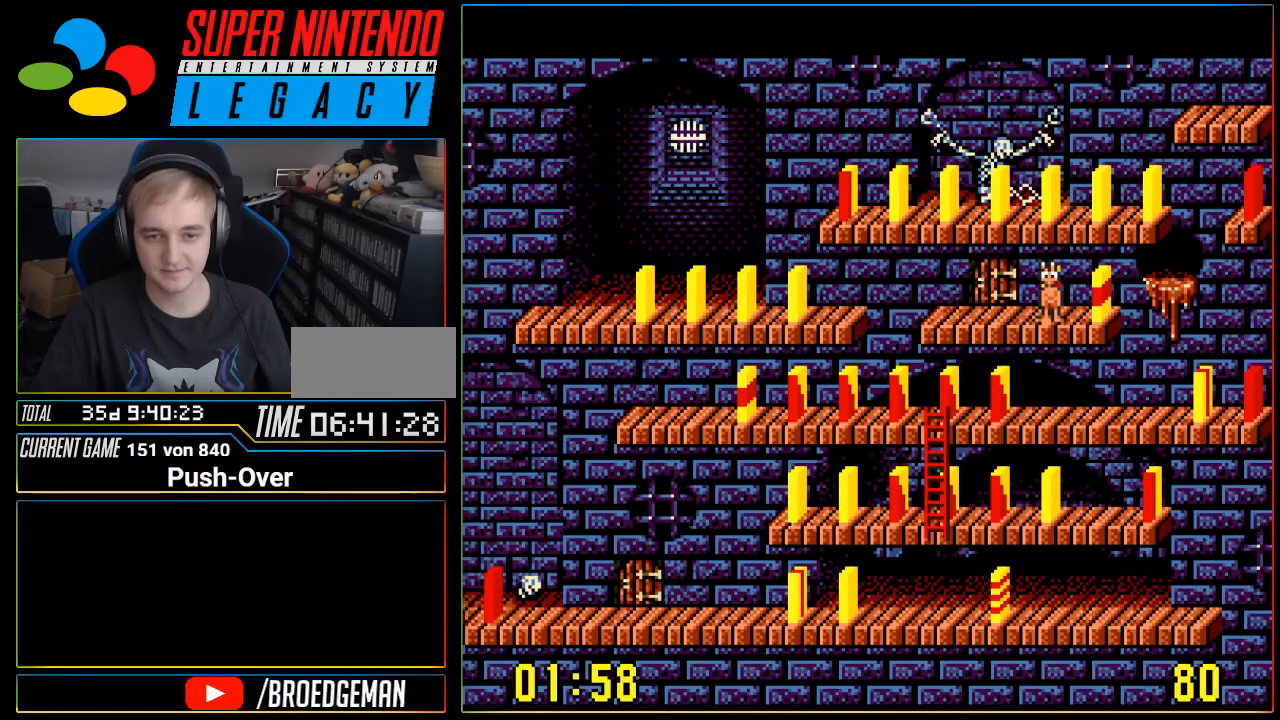
Gameplay with a controller (Nintendo layout); each line is a JSON object with the inputs held at the frame after it. "events" lists button and stick changes between this image and that frame as [ms after this image, input, new state], when the widget could be followed in between. Not read: L3 R3.
{"buttons": [], "events": [[17, "DPAD_RIGHT", "down"], [117, "DPAD_RIGHT", "up"]]}
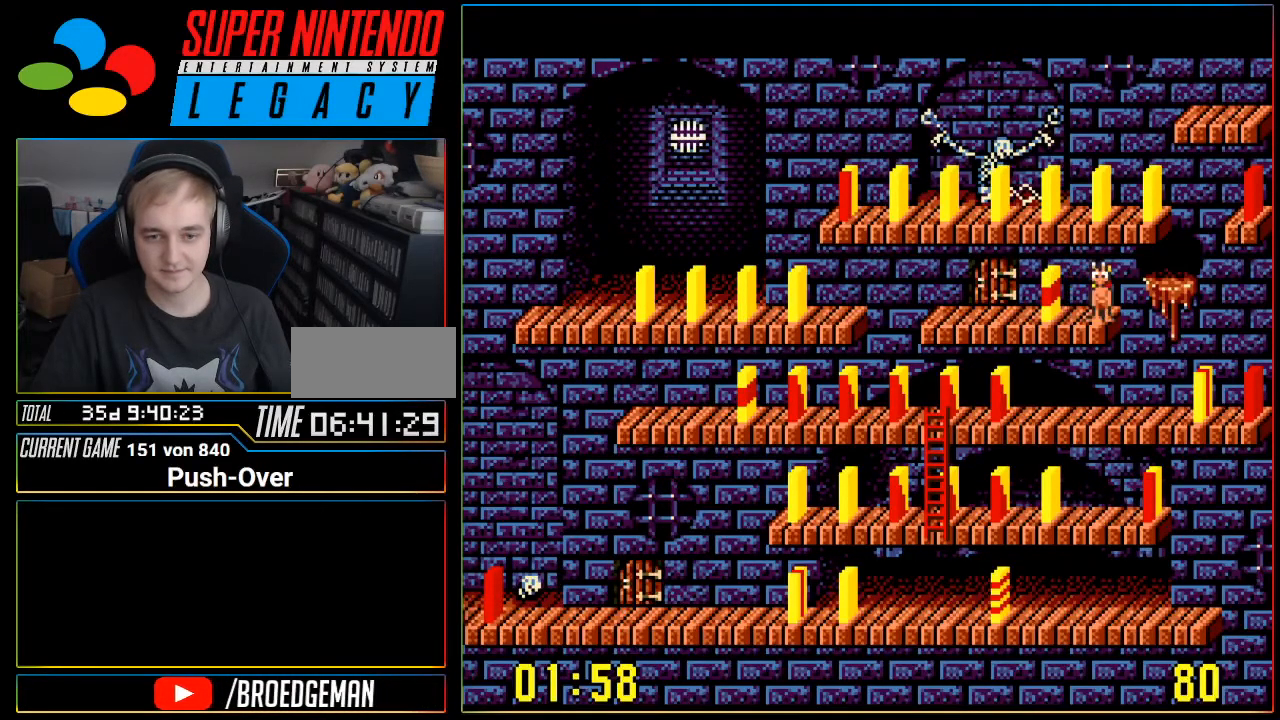
{"buttons": [], "events": []}
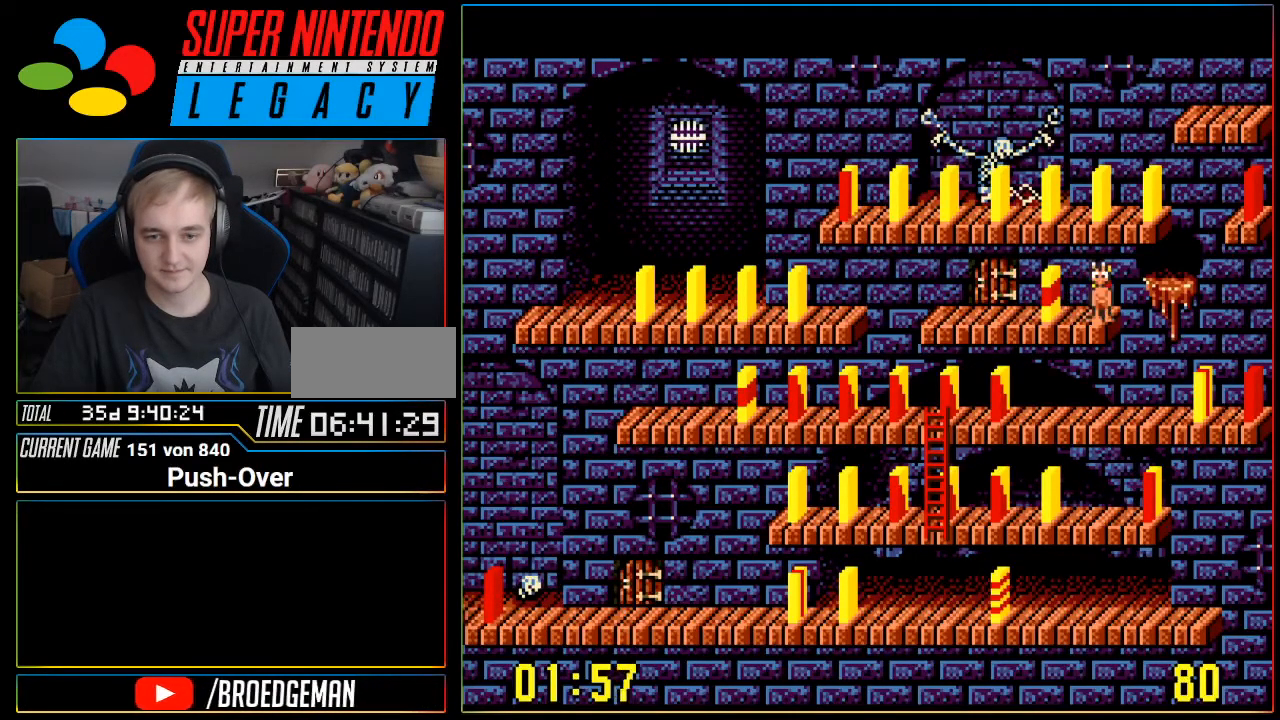
{"buttons": [], "events": [[17, "A", "down"], [150, "A", "up"], [150, "X", "down"], [200, "A", "down"], [200, "X", "up"], [250, "A", "up"]]}
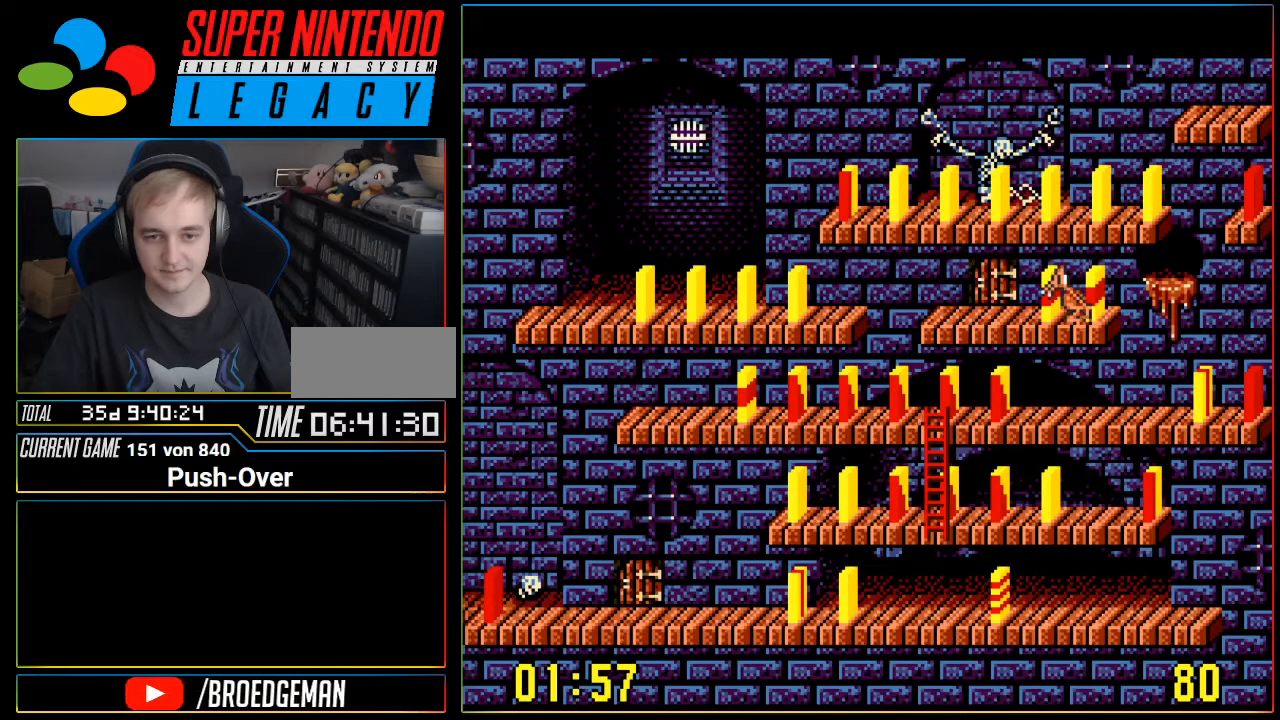
{"buttons": [], "events": []}
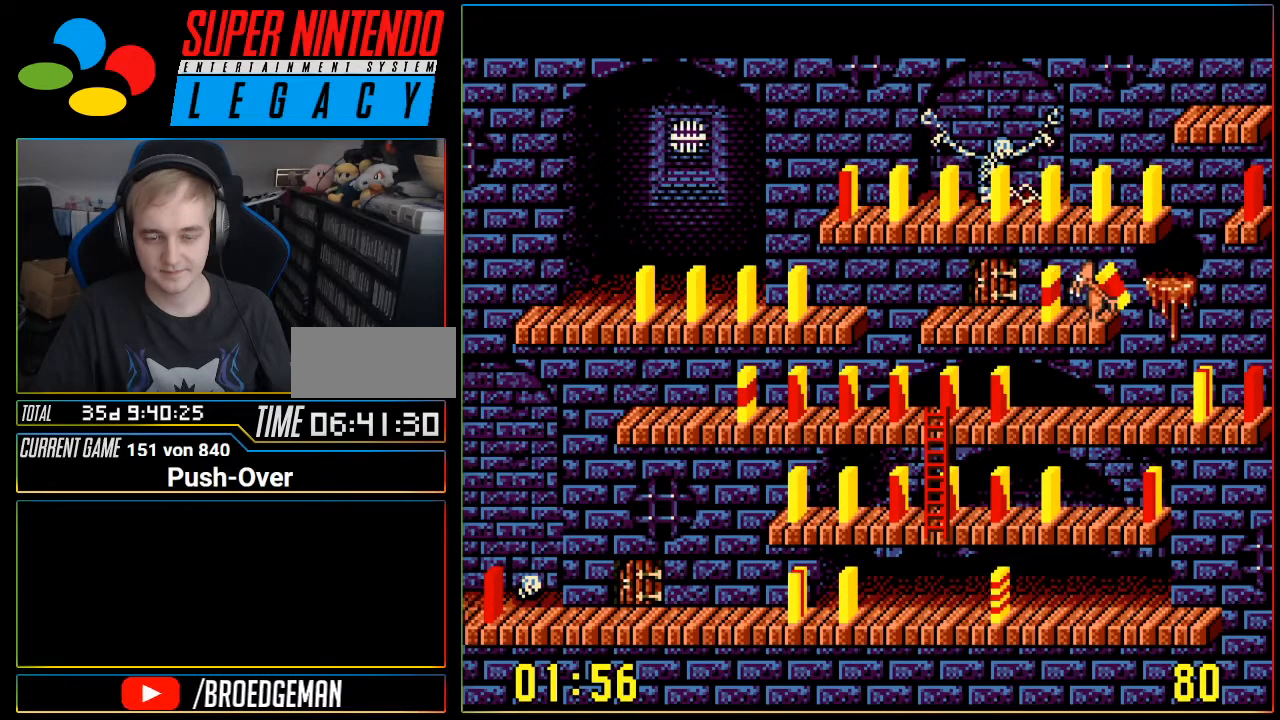
{"buttons": [], "events": []}
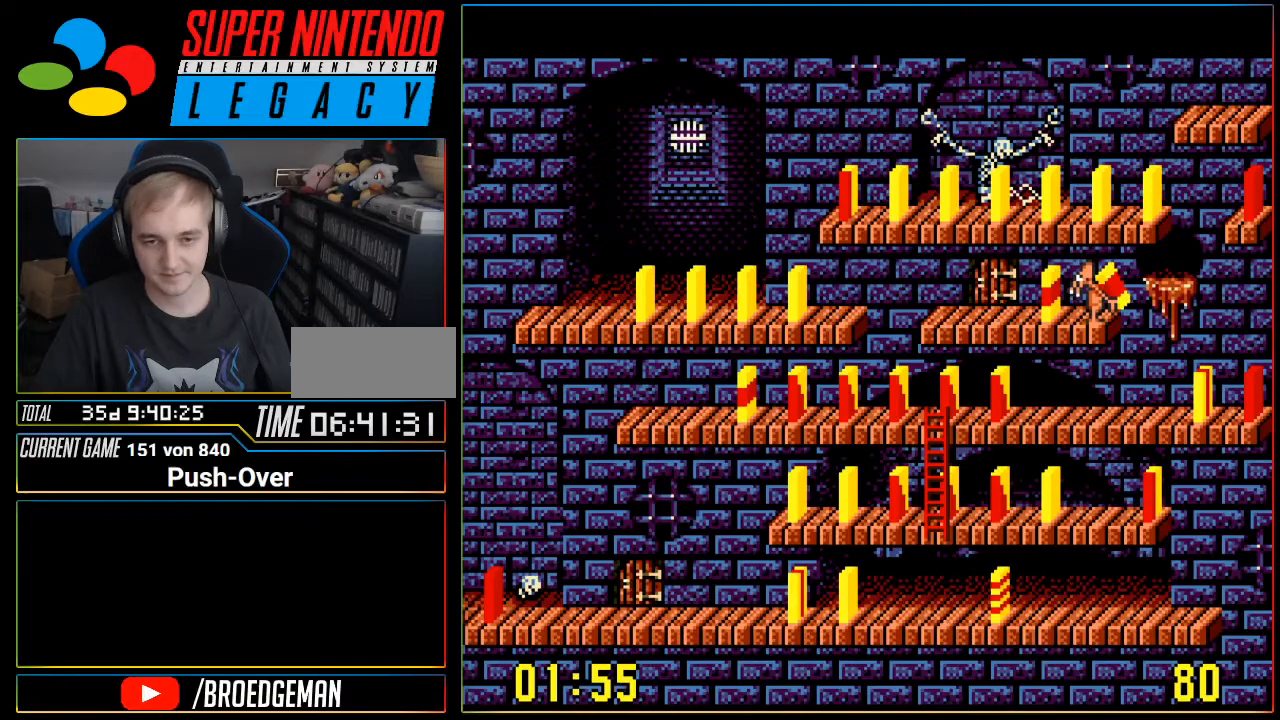
{"buttons": [], "events": [[134, "A", "down"], [334, "A", "up"]]}
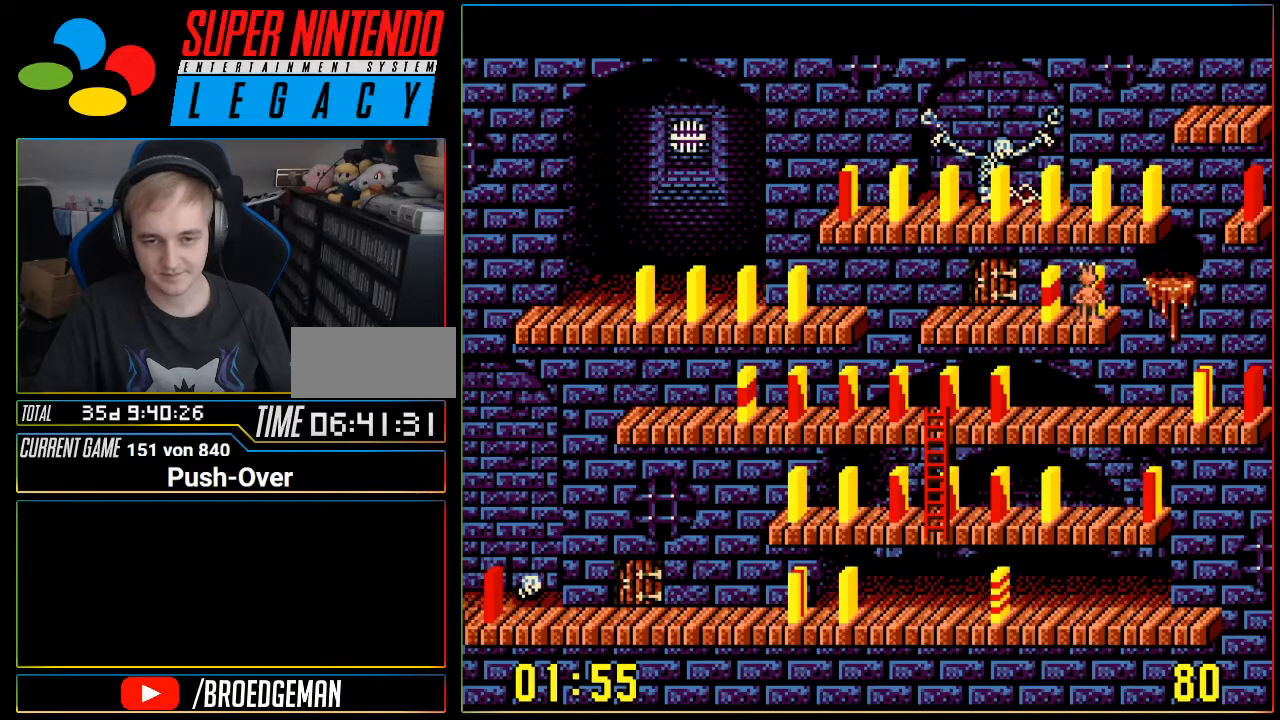
{"buttons": [], "events": []}
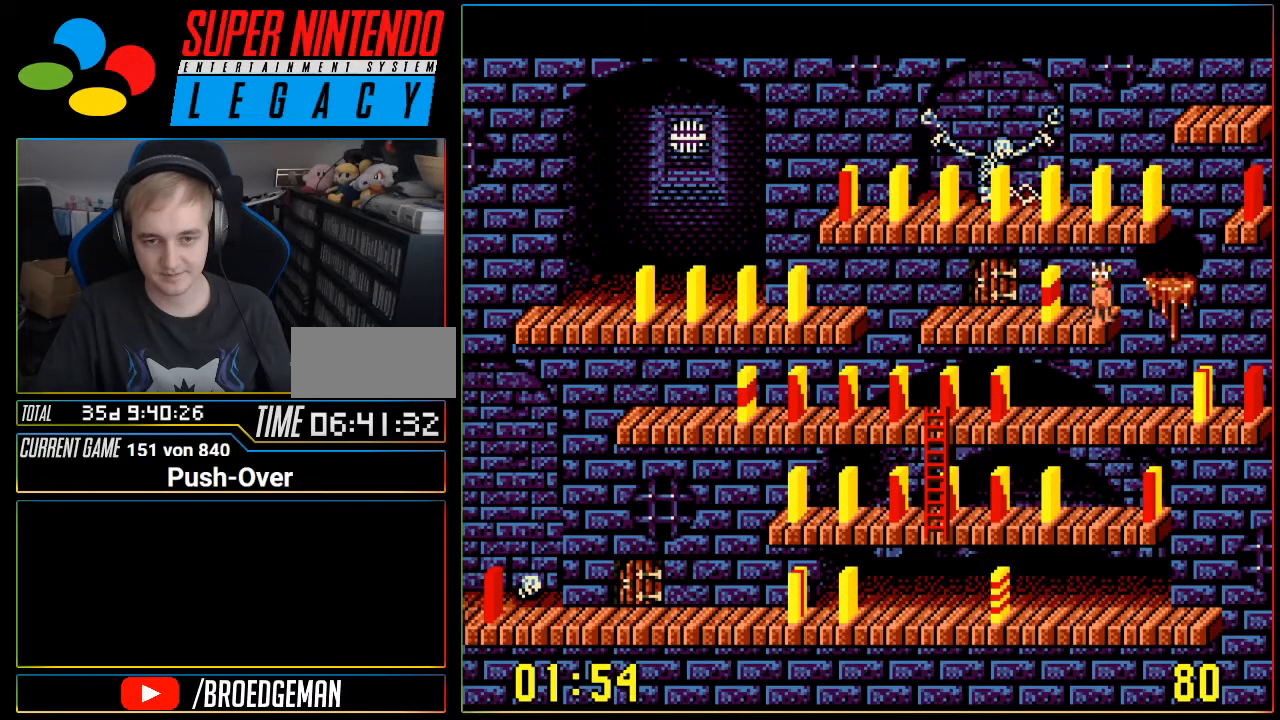
{"buttons": ["DPAD_LEFT"], "events": [[484, "DPAD_LEFT", "down"]]}
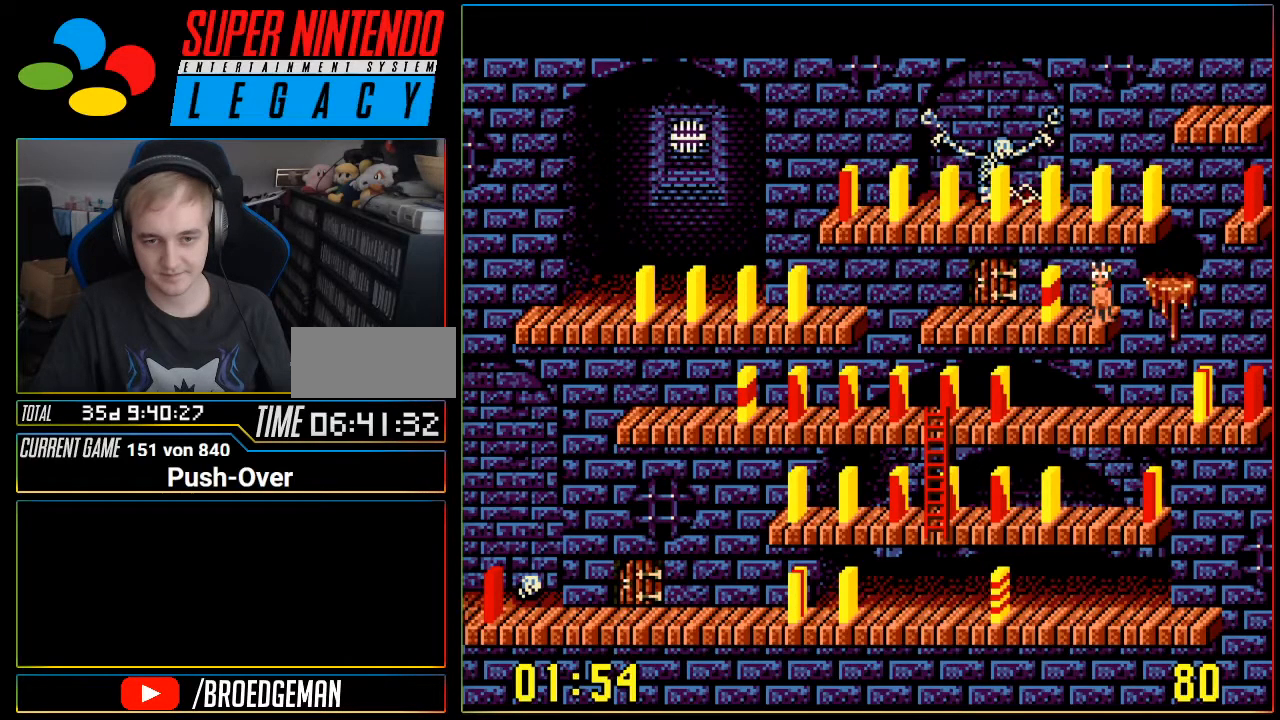
{"buttons": ["DPAD_RIGHT"], "events": [[133, "DPAD_LEFT", "up"], [500, "DPAD_RIGHT", "down"]]}
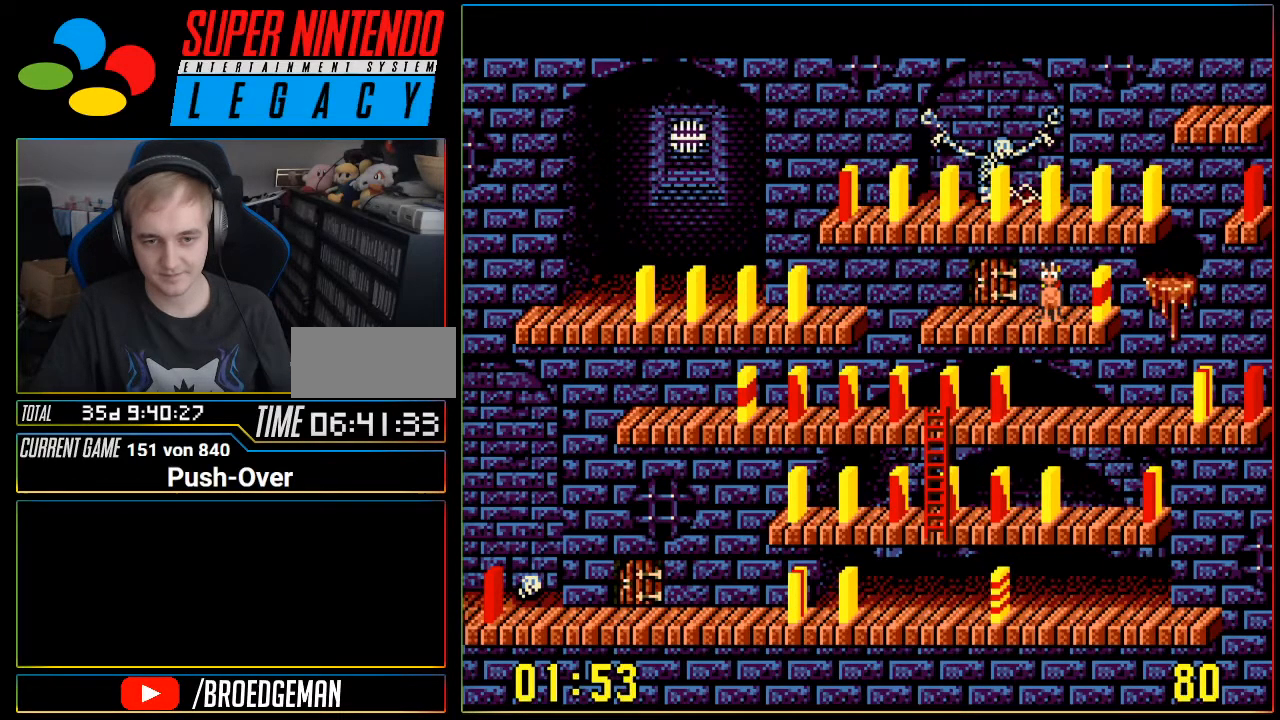
{"buttons": [], "events": [[84, "DPAD_RIGHT", "up"], [284, "DPAD_UP", "down"], [434, "DPAD_UP", "up"]]}
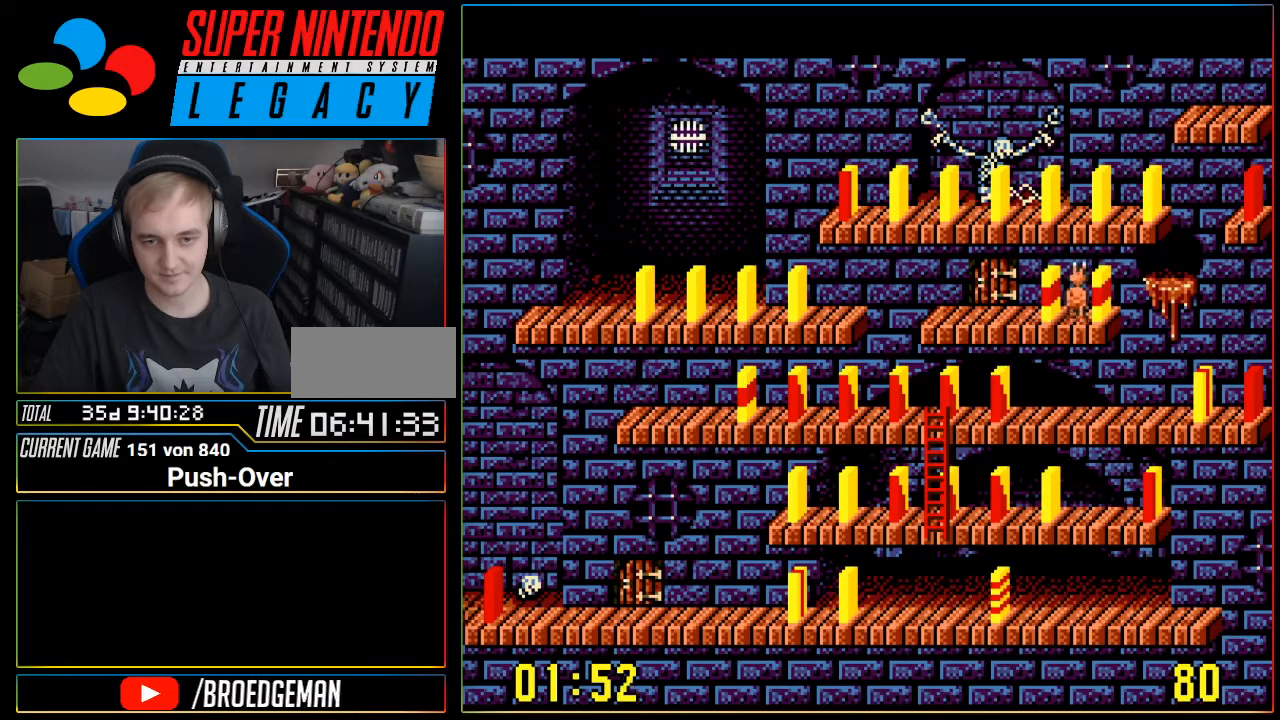
{"buttons": ["A"], "events": [[484, "A", "down"]]}
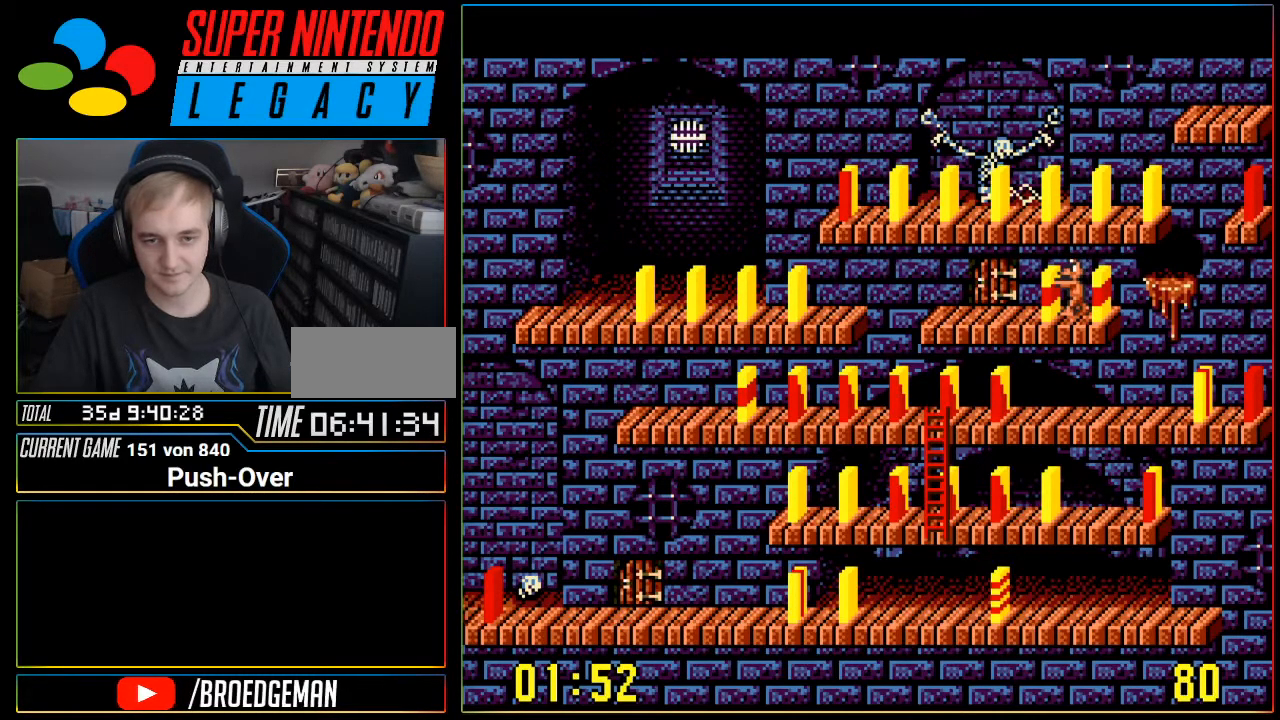
{"buttons": ["DPAD_LEFT"], "events": [[234, "A", "up"], [451, "DPAD_LEFT", "down"]]}
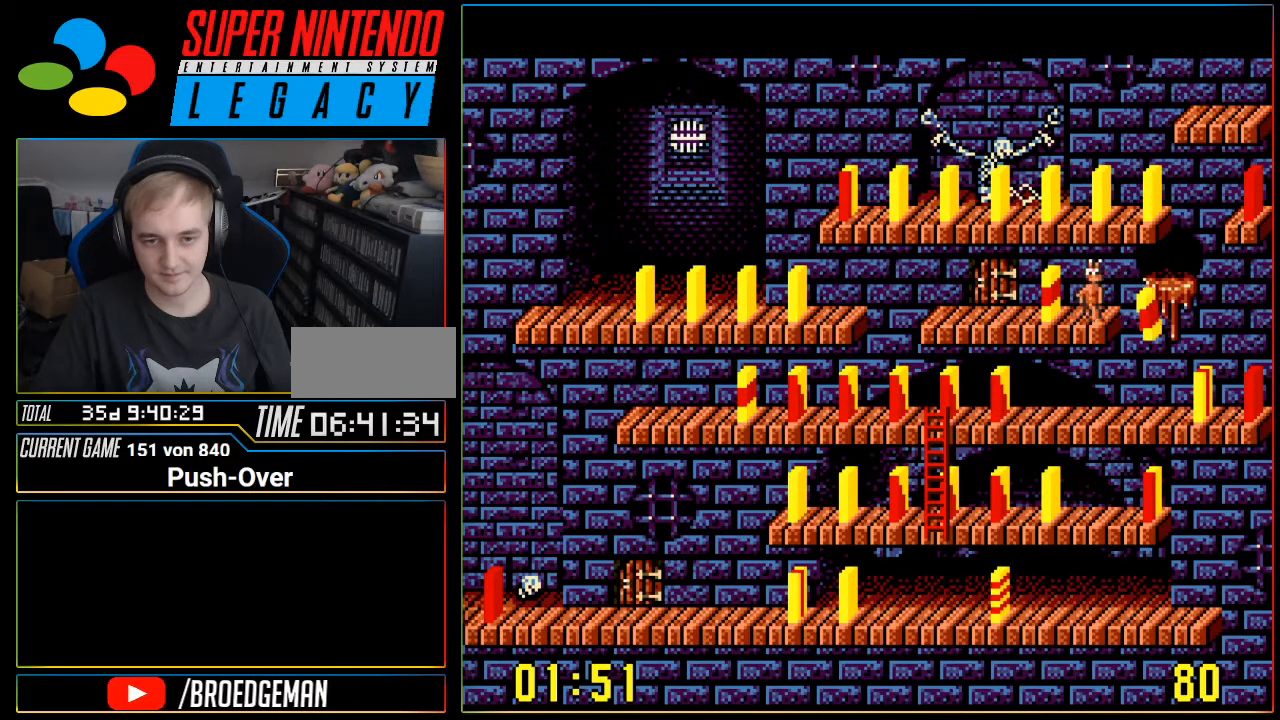
{"buttons": ["A"], "events": [[334, "DPAD_LEFT", "up"], [384, "A", "down"]]}
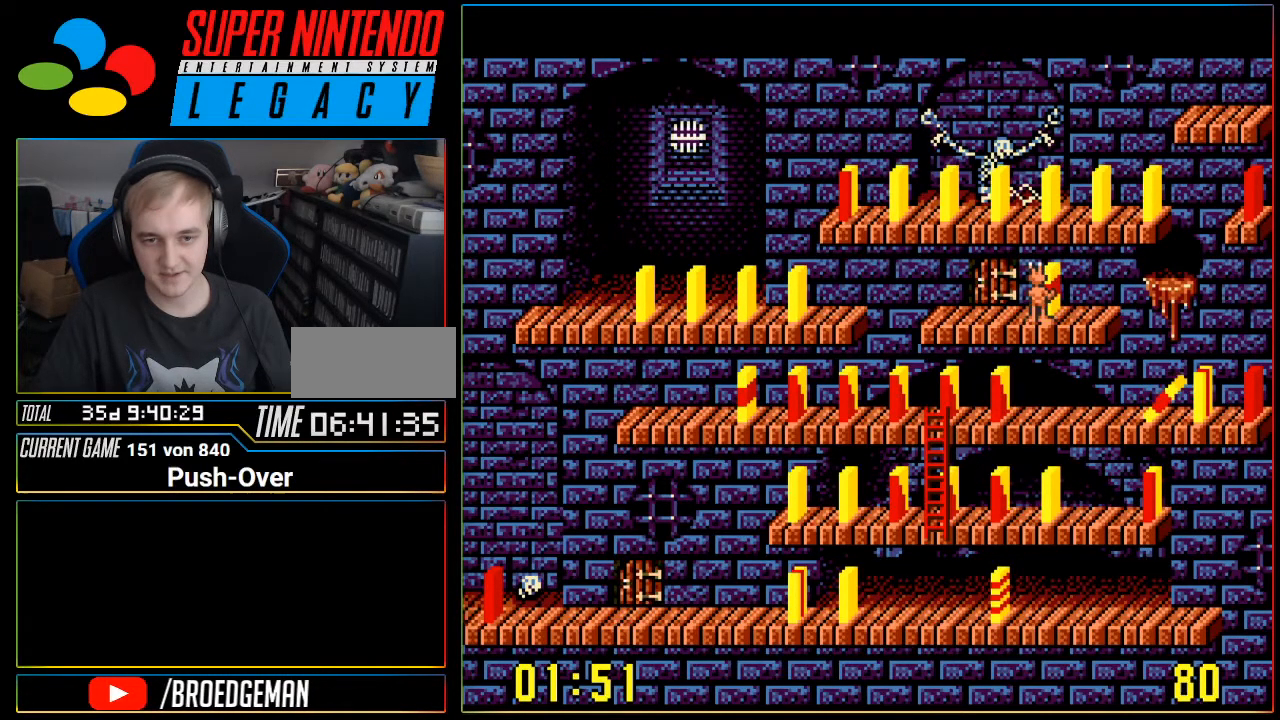
{"buttons": ["DPAD_RIGHT"], "events": [[184, "A", "up"], [351, "DPAD_RIGHT", "down"]]}
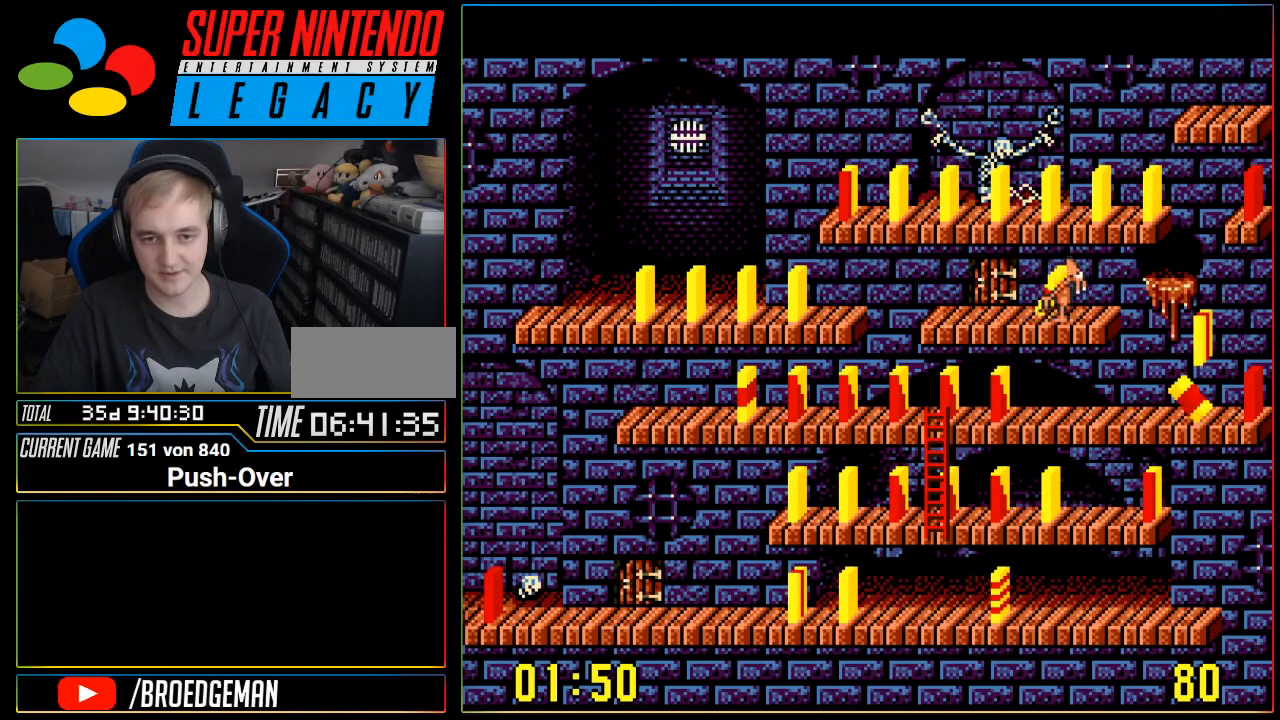
{"buttons": [], "events": [[183, "DPAD_RIGHT", "up"]]}
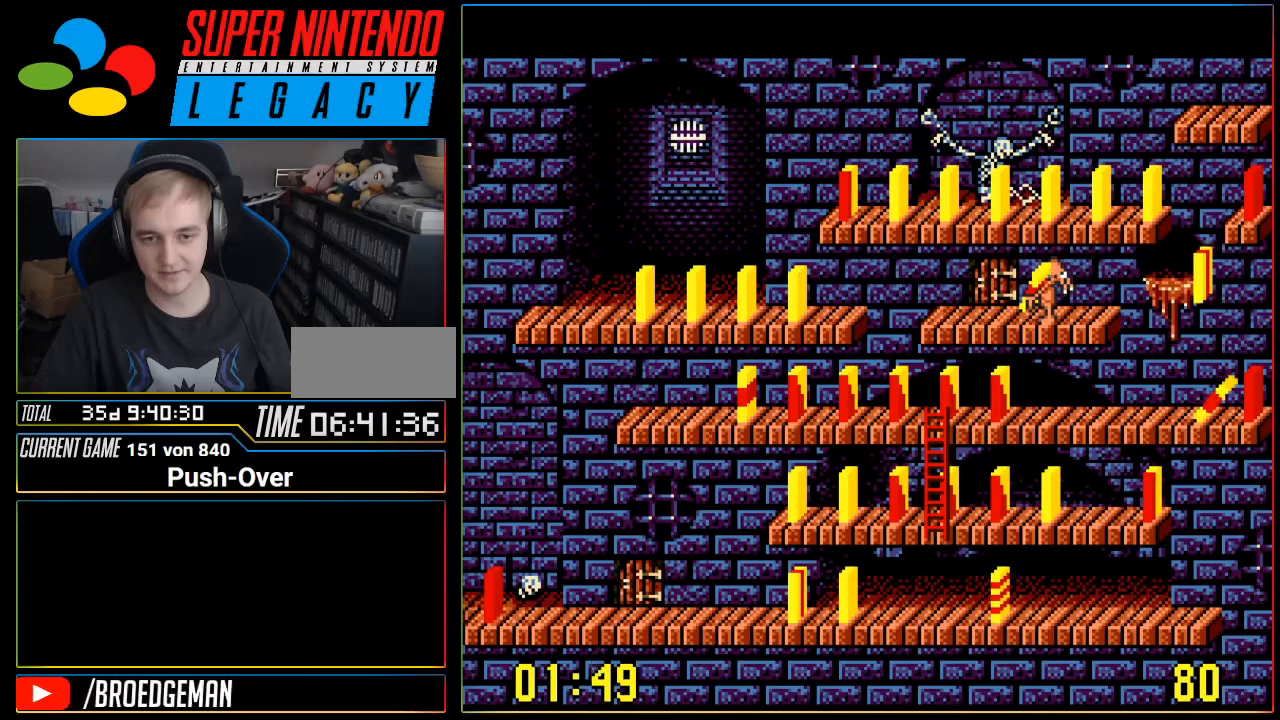
{"buttons": [], "events": [[100, "DPAD_RIGHT", "down"], [184, "DPAD_RIGHT", "up"]]}
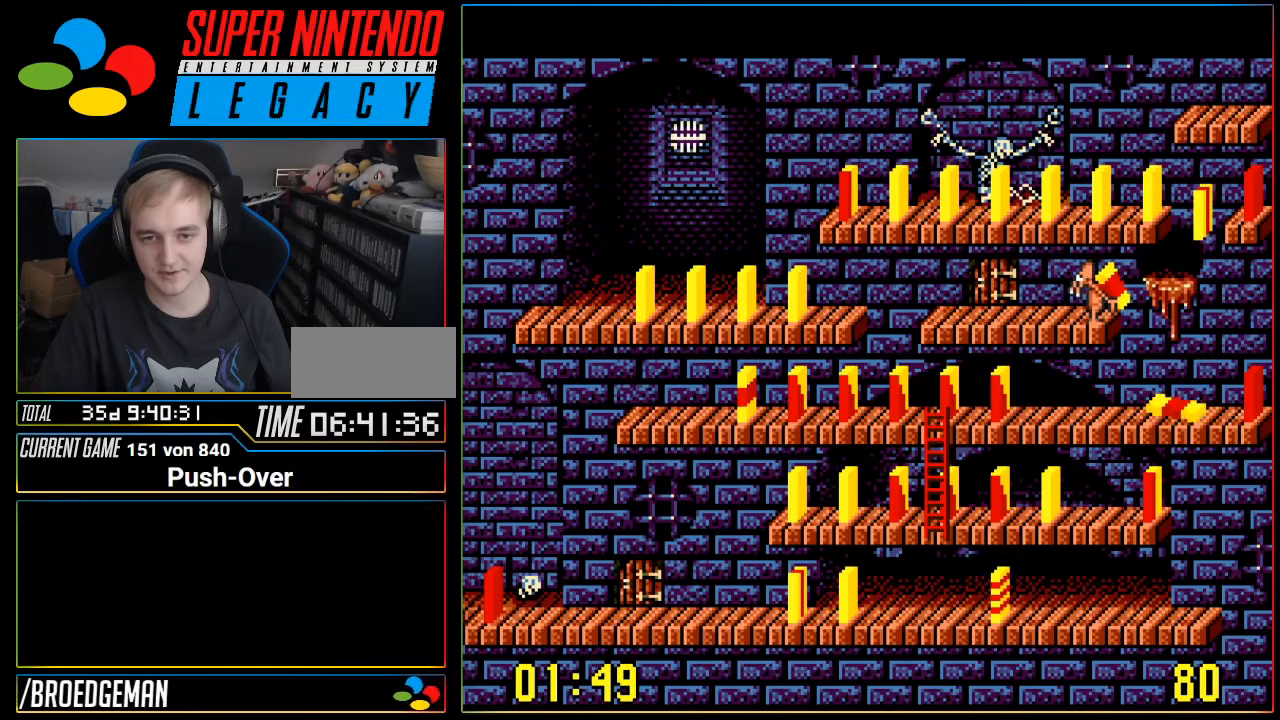
{"buttons": [], "events": []}
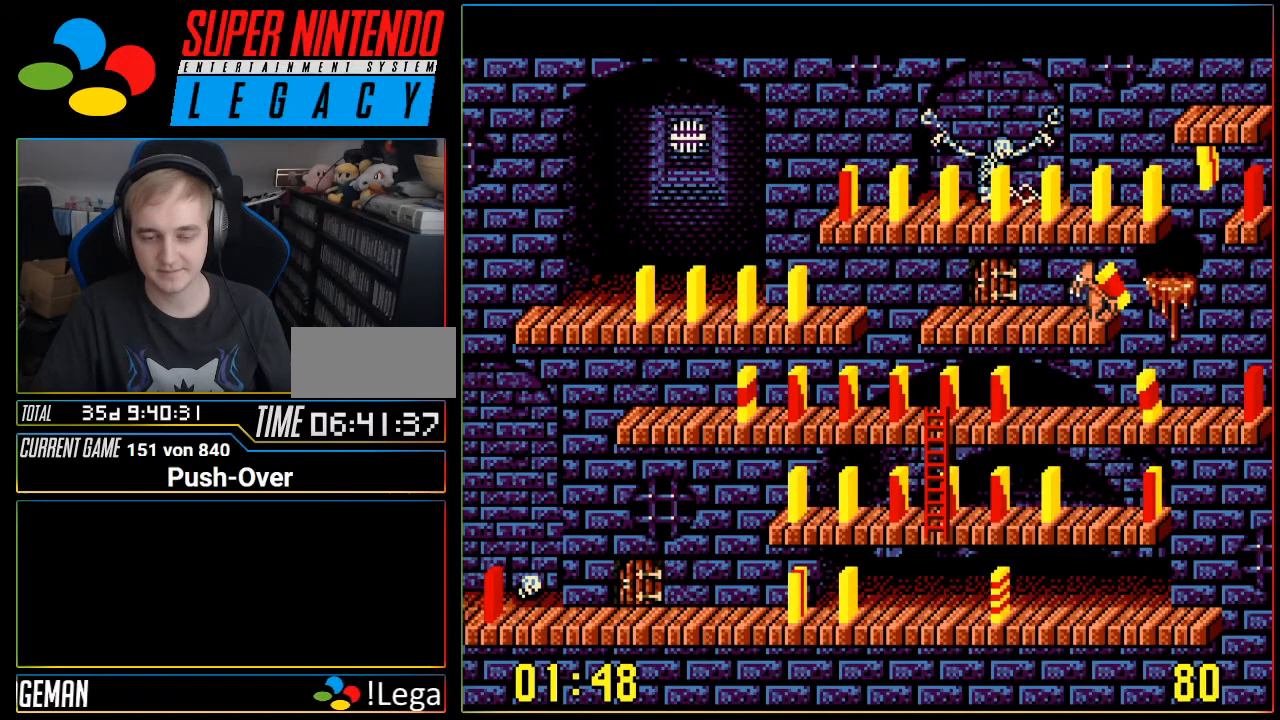
{"buttons": [], "events": []}
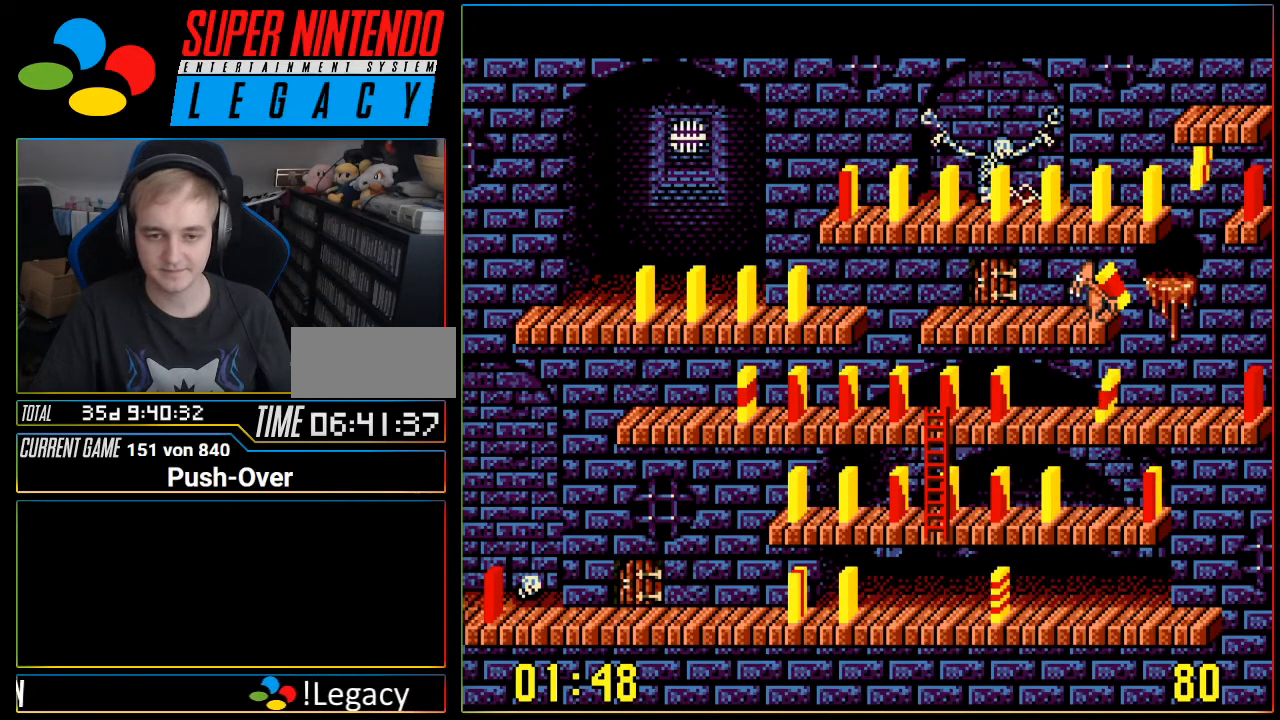
{"buttons": ["DPAD_RIGHT"], "events": [[233, "DPAD_RIGHT", "down"]]}
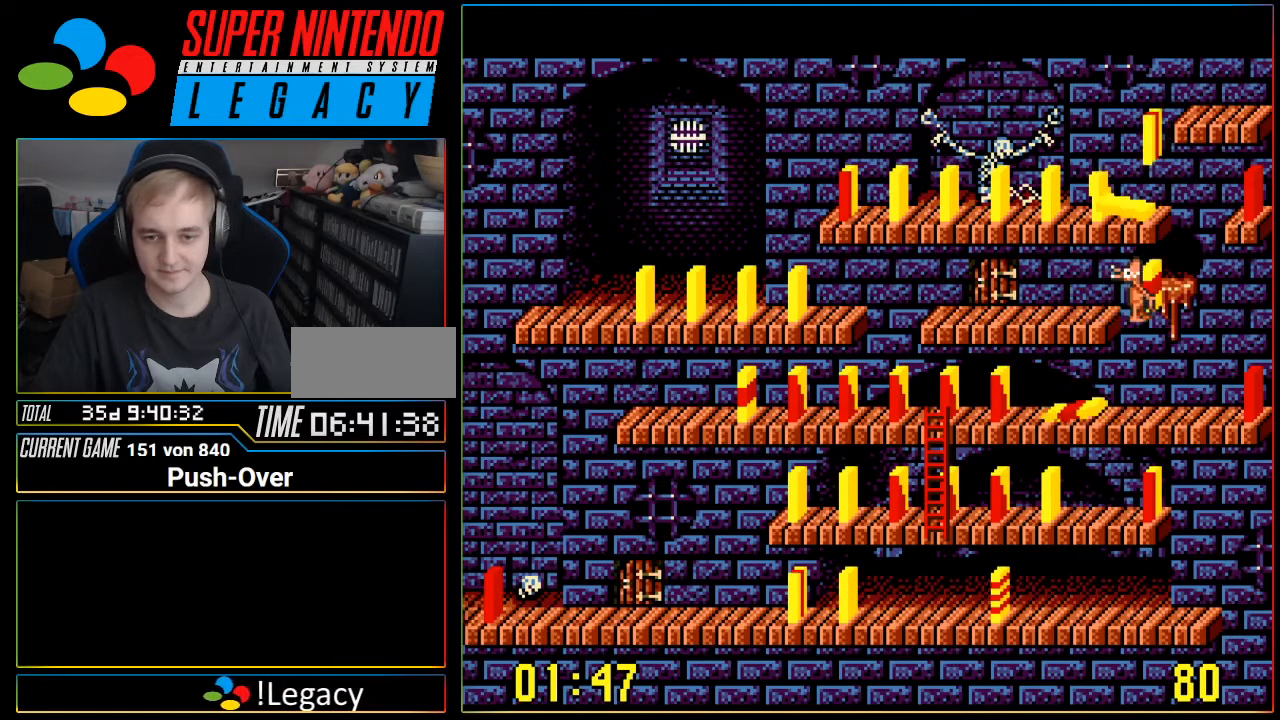
{"buttons": [], "events": [[501, "DPAD_RIGHT", "up"]]}
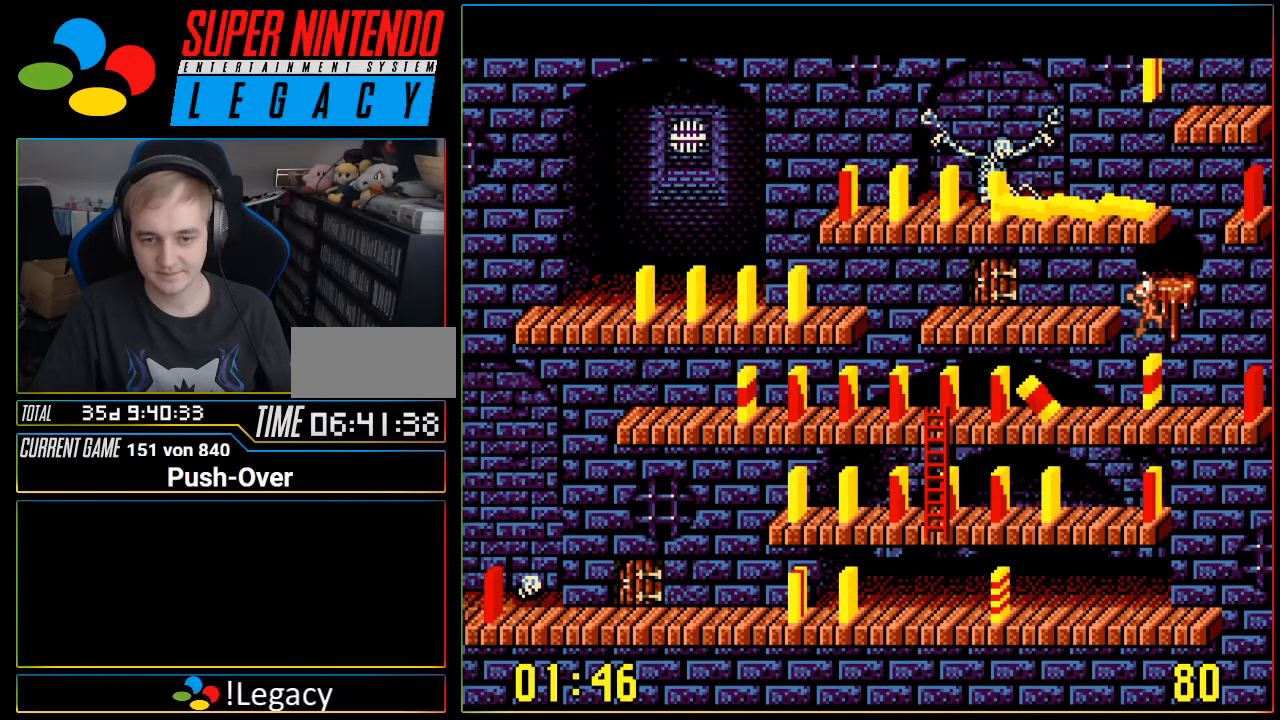
{"buttons": [], "events": [[384, "DPAD_UP", "down"], [484, "DPAD_UP", "up"]]}
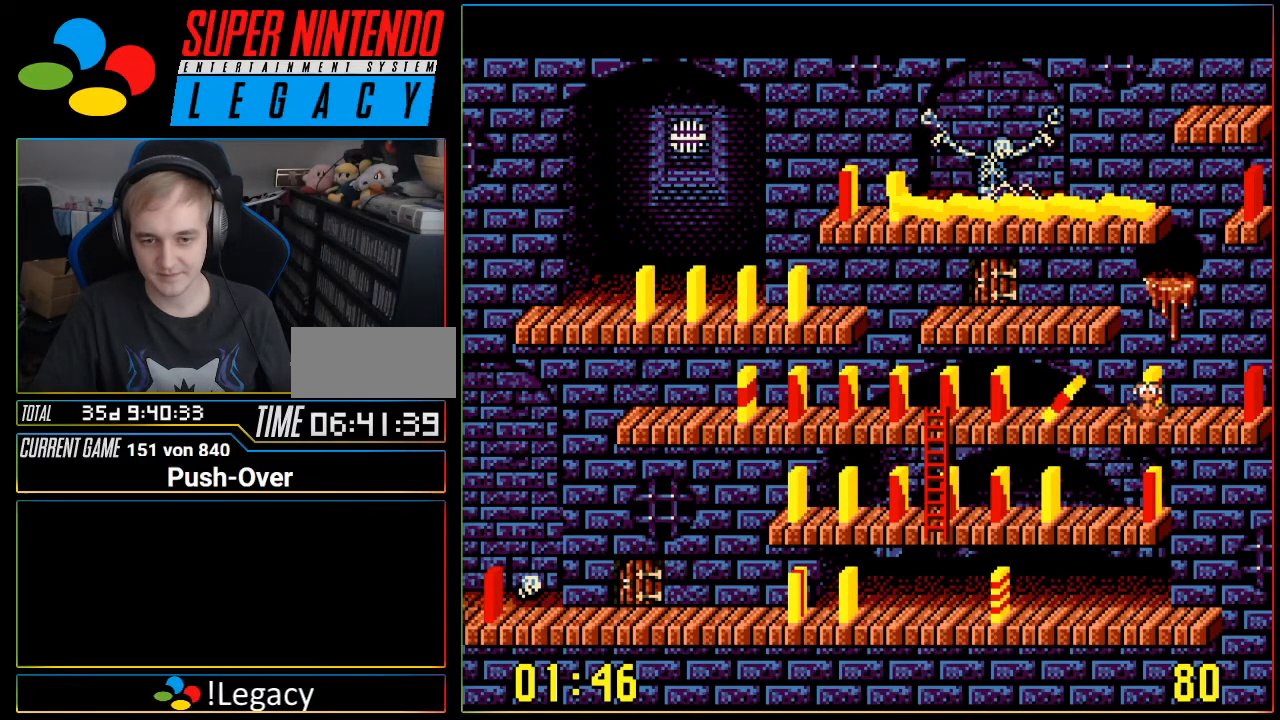
{"buttons": ["A"], "events": [[501, "A", "down"]]}
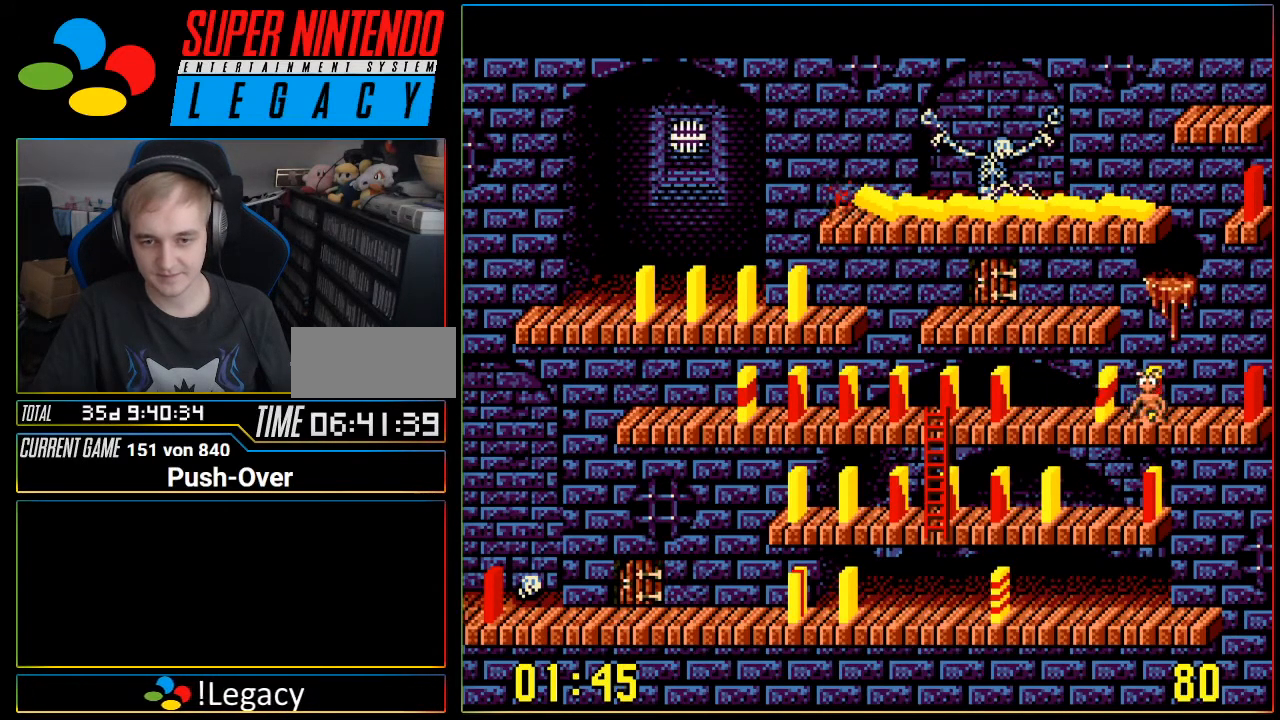
{"buttons": [], "events": [[250, "A", "up"]]}
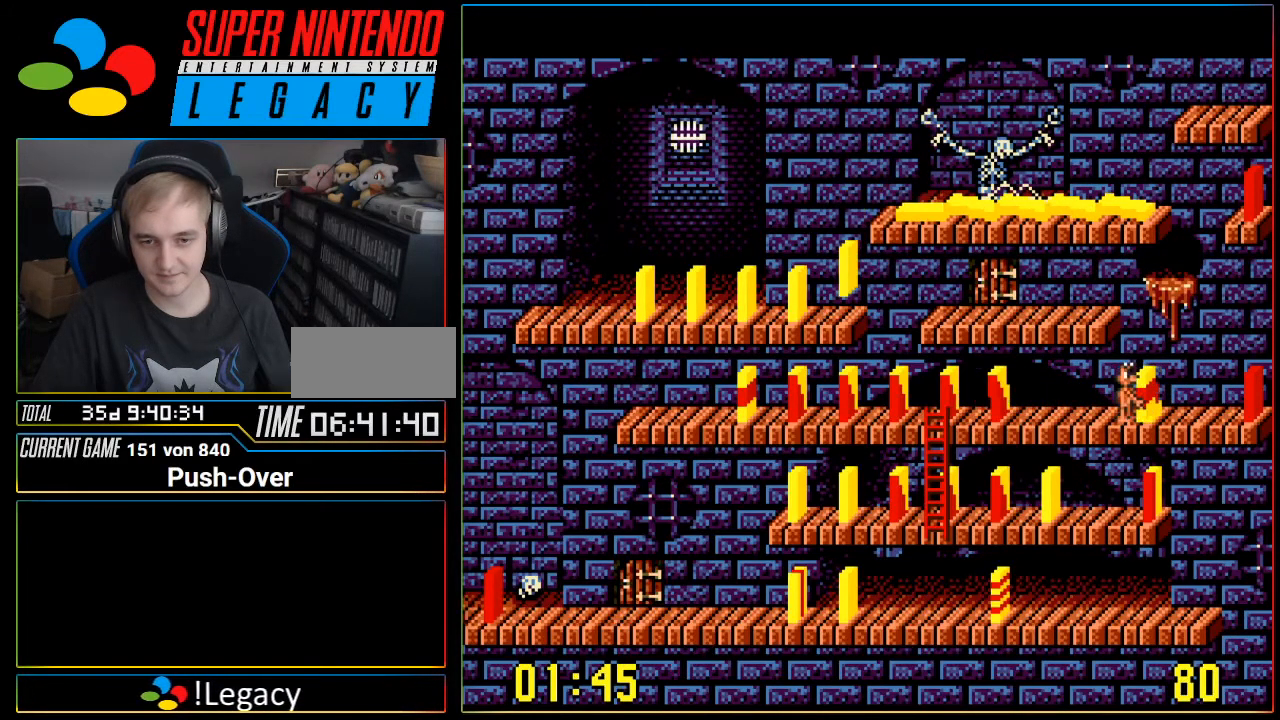
{"buttons": ["DPAD_LEFT"], "events": [[34, "DPAD_LEFT", "down"]]}
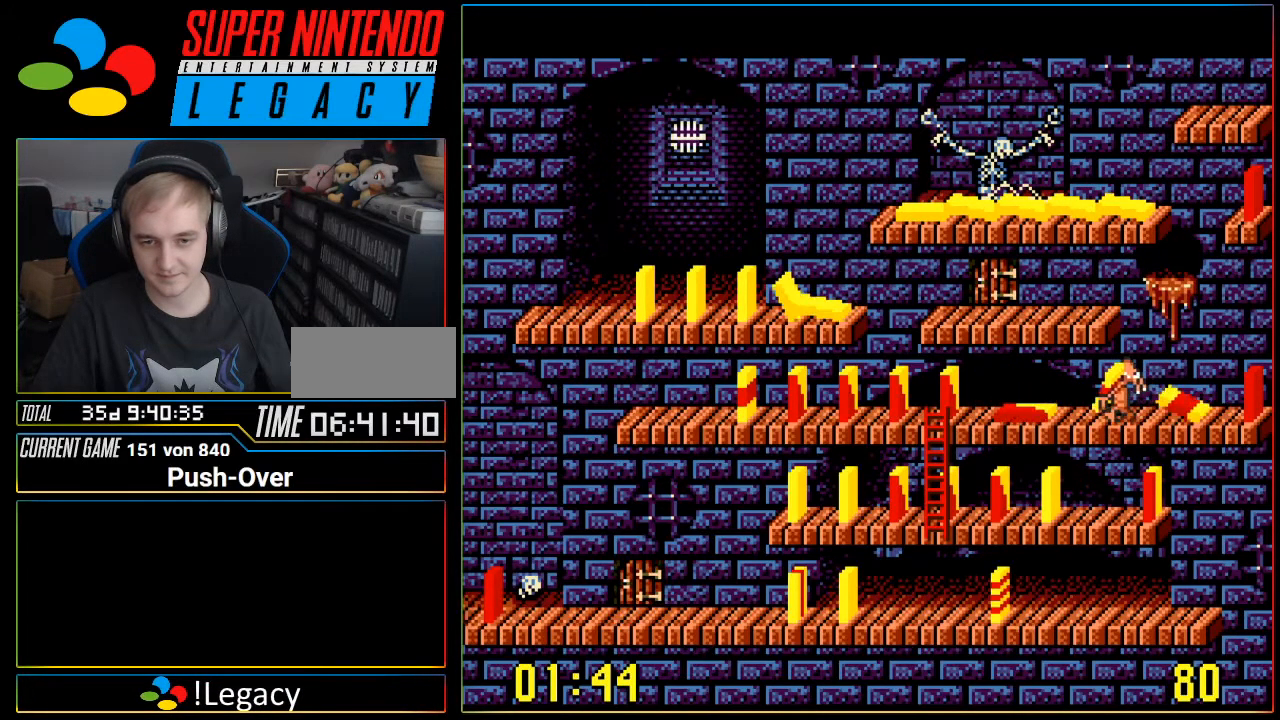
{"buttons": ["DPAD_LEFT"], "events": []}
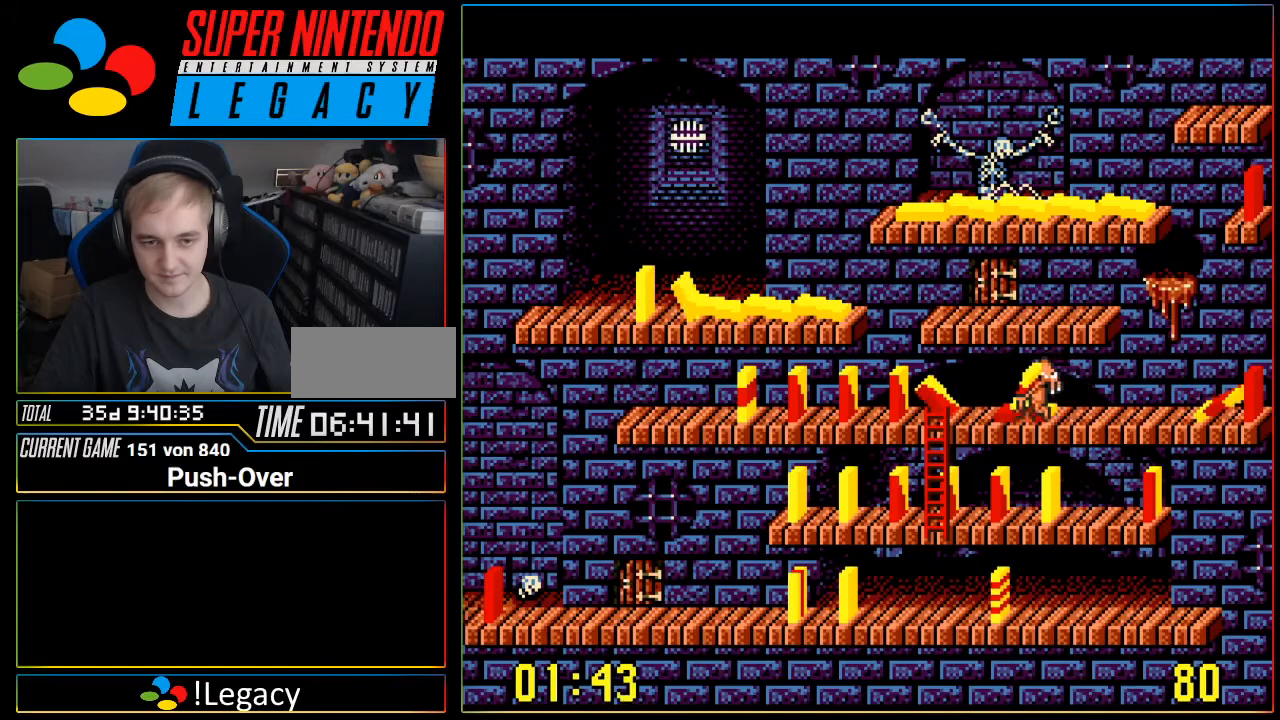
{"buttons": ["DPAD_DOWN"], "events": [[484, "DPAD_LEFT", "up"], [501, "DPAD_DOWN", "down"]]}
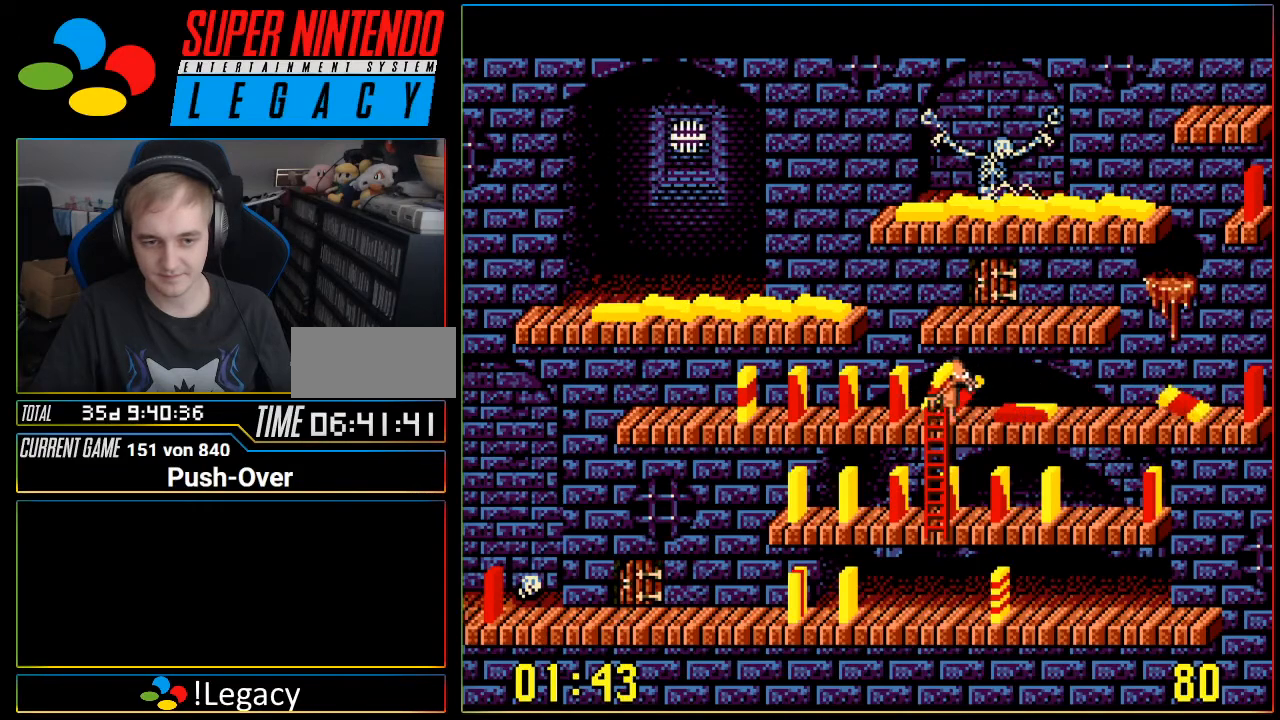
{"buttons": ["DPAD_DOWN"], "events": []}
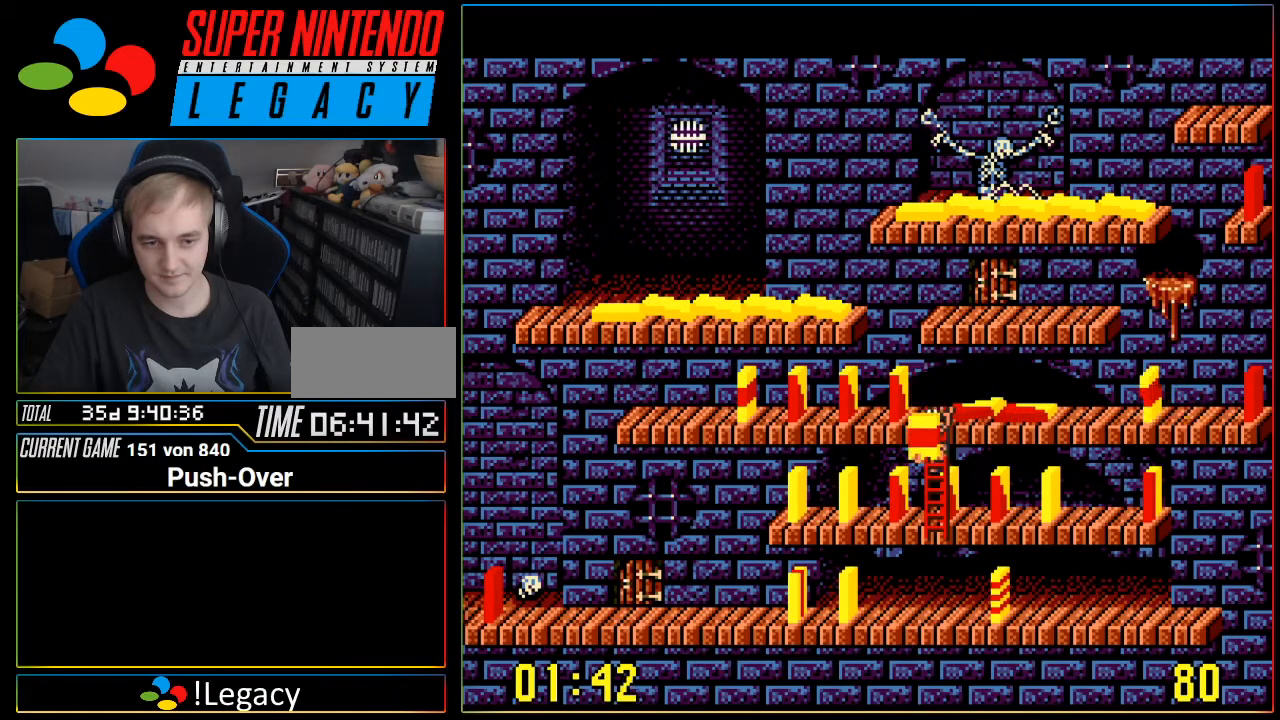
{"buttons": ["DPAD_RIGHT"], "events": [[334, "DPAD_RIGHT", "down"], [351, "DPAD_DOWN", "up"]]}